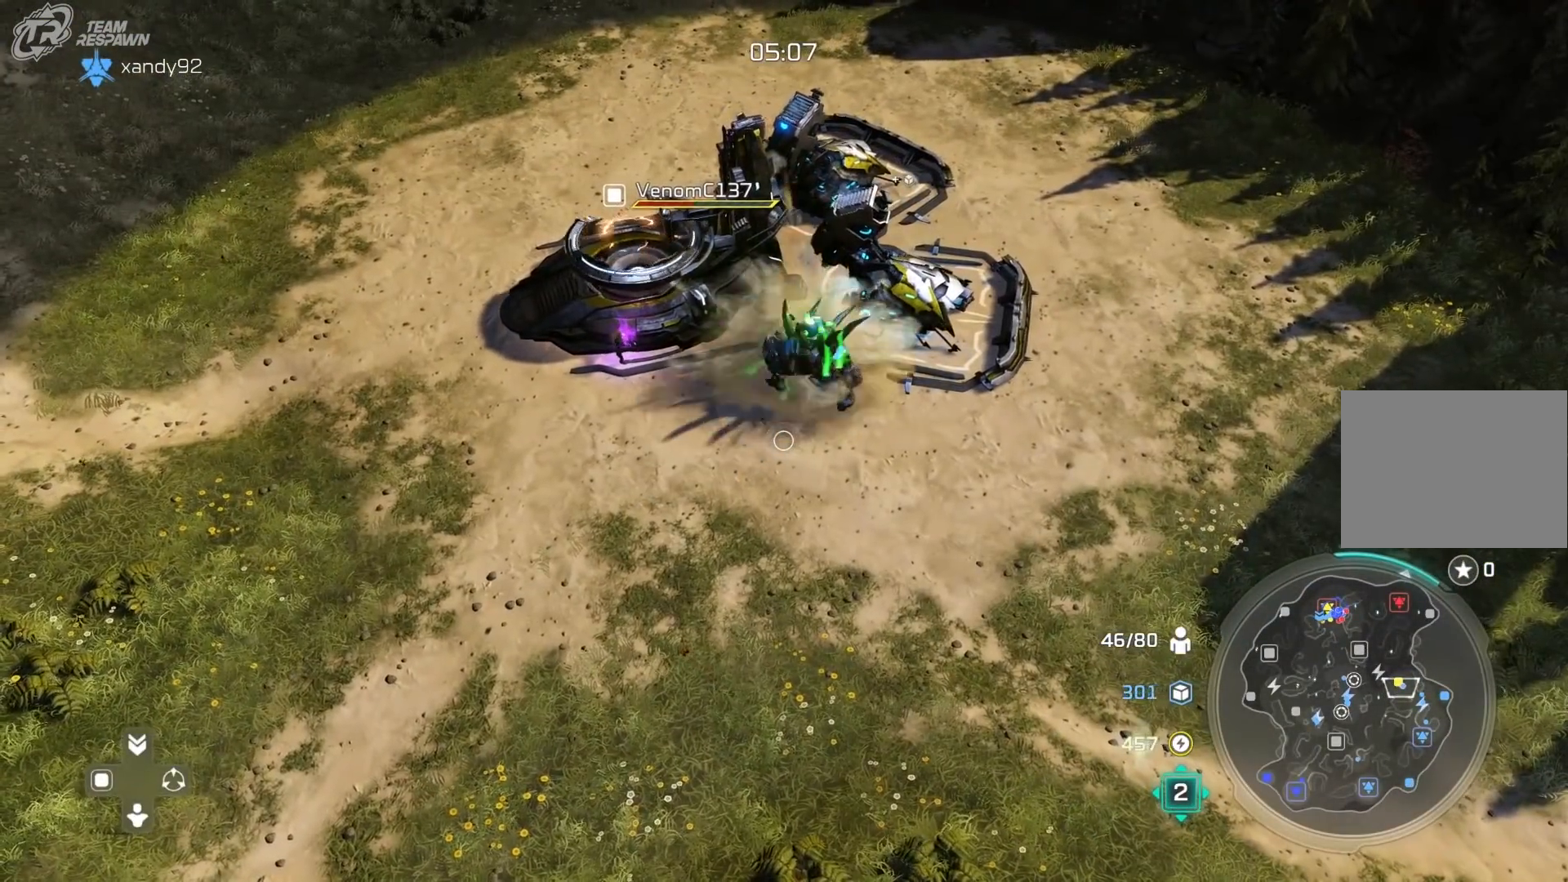
Gameplay with a controller (Xbox layout); each line is a JSON object with the inputs held at the frame after it (dt_ms = milliseconds from this image to that frame). "events" lists button and stick changes between this image and that frame as [ms after this image, input, new state], when the widget could be followed in between. Not read: DPAD_RIGHT HOME L2 L3 R1 R2 R3 START Y.
{"dt_ms": 500, "buttons": [], "left_stick": "up-left", "right_stick": "center", "events": [[350, "left_stick", "left"], [417, "left_stick", "up-left"]]}
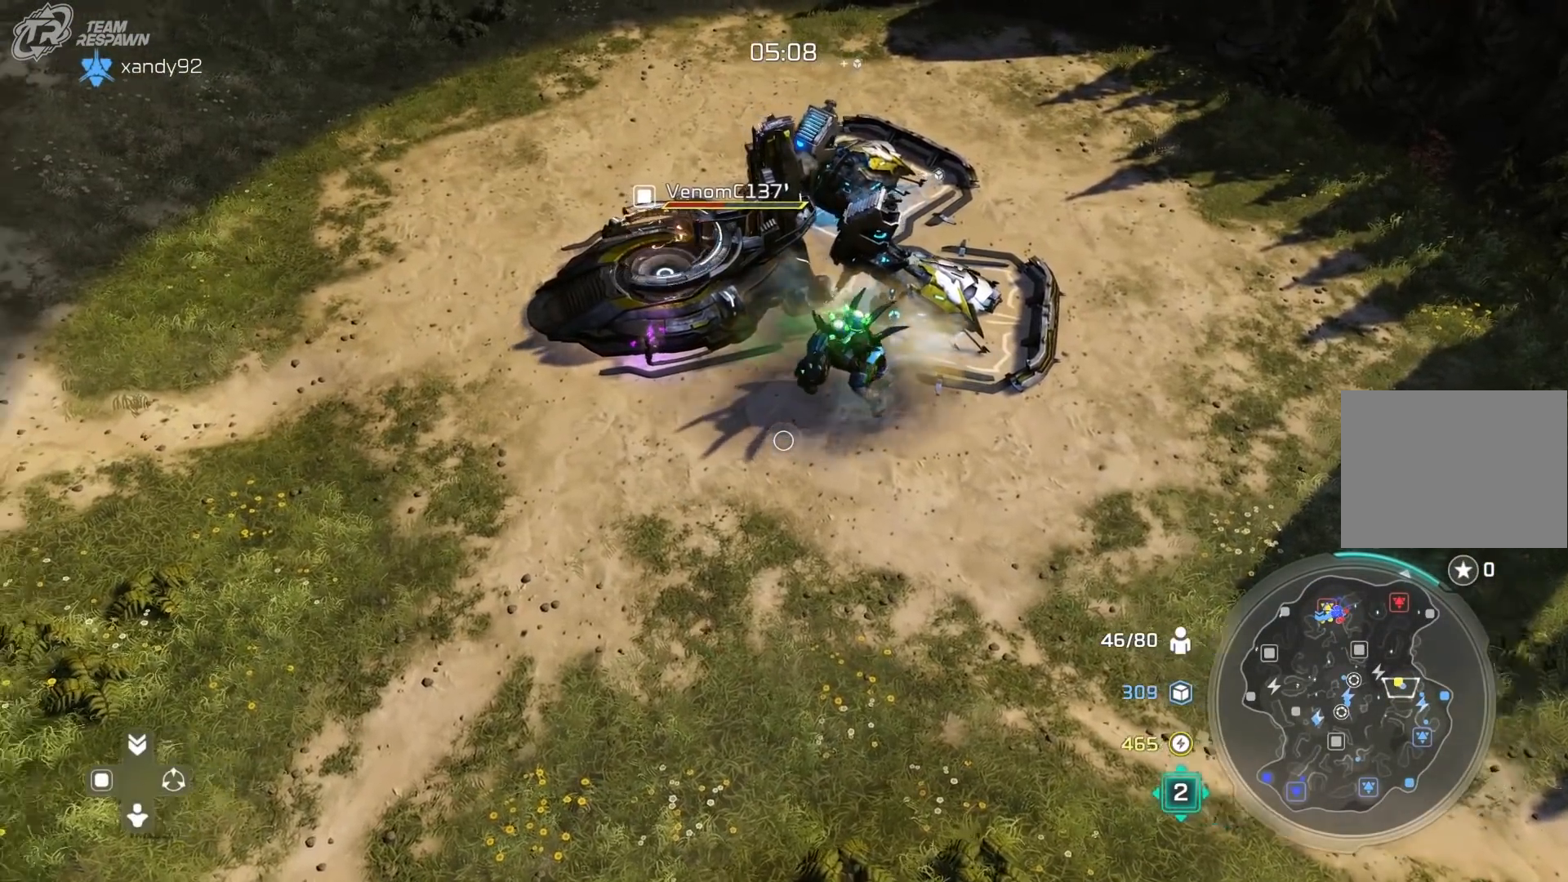
{"dt_ms": 500, "buttons": [], "left_stick": "center", "right_stick": "center"}
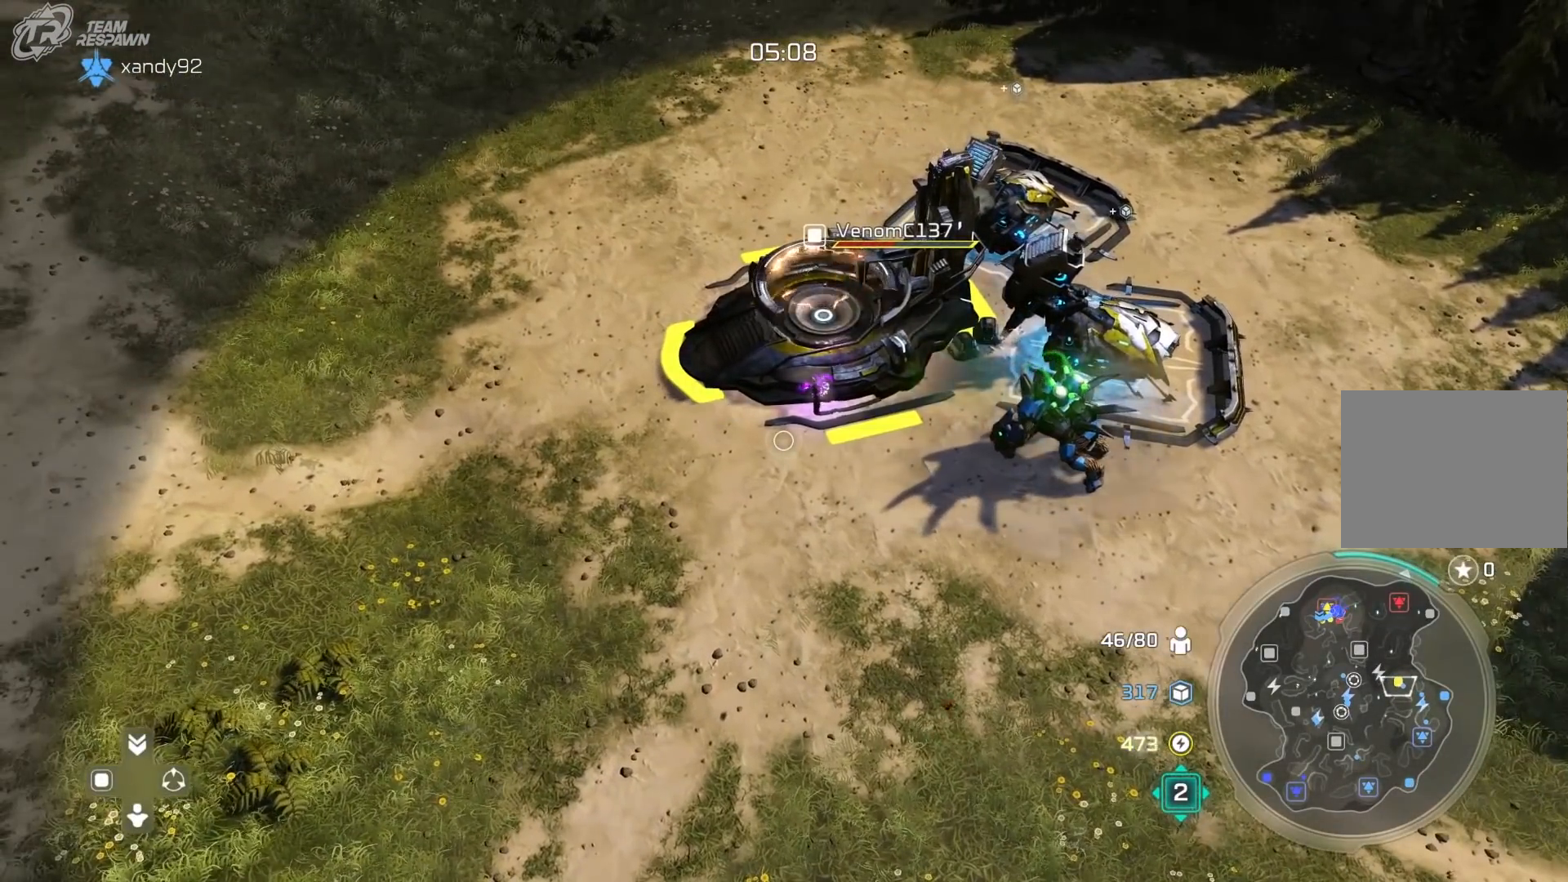
{"dt_ms": 500, "buttons": [], "left_stick": "down", "right_stick": "center", "events": [[283, "left_stick", "down"]]}
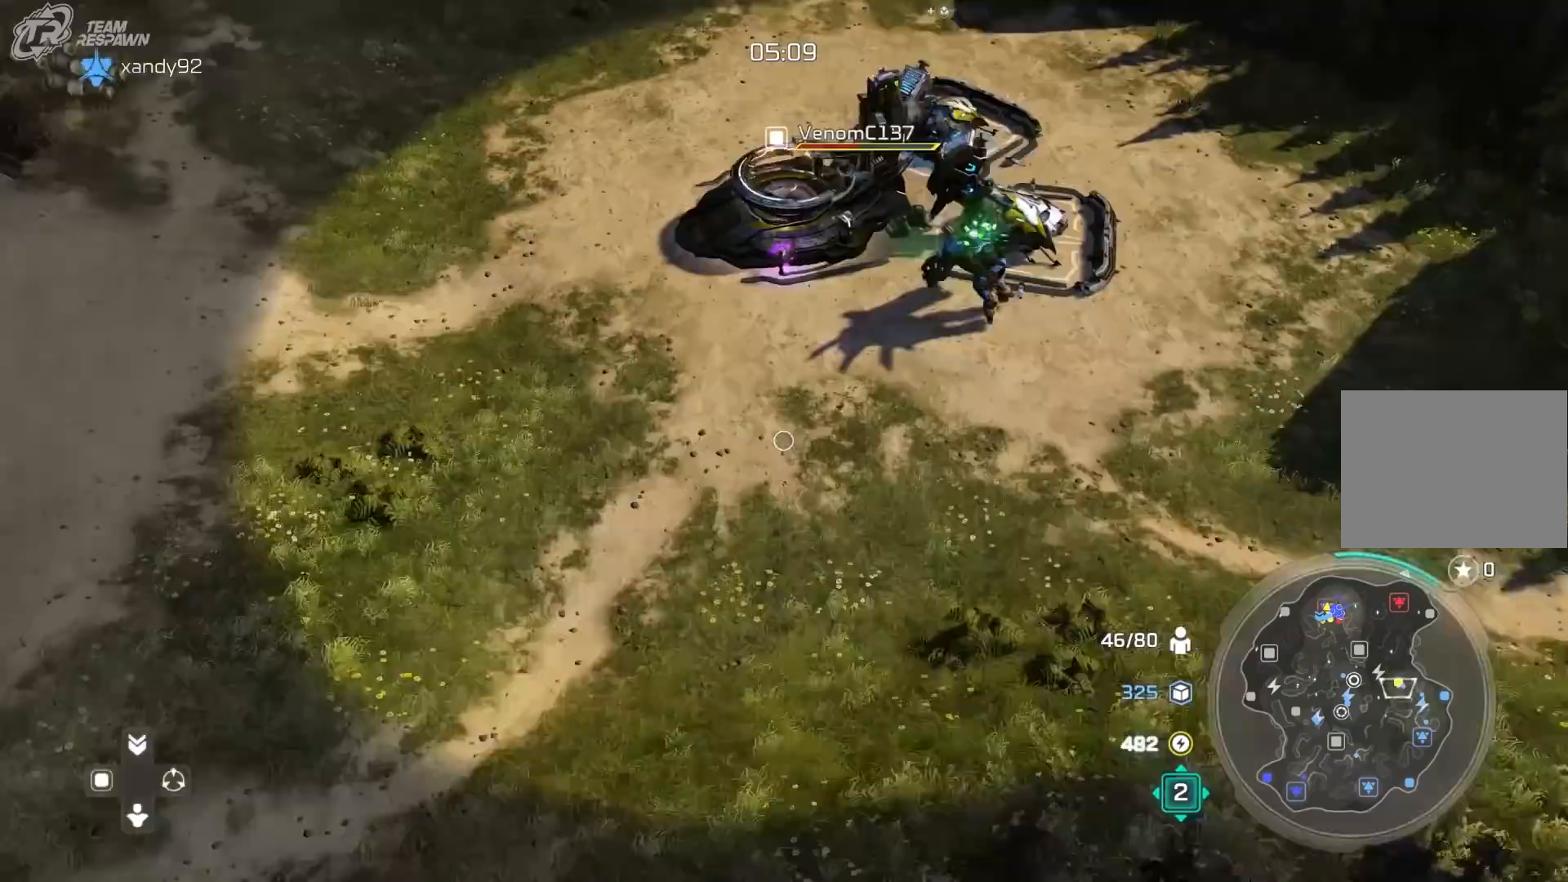
{"dt_ms": 500, "buttons": [], "left_stick": "center", "right_stick": "center"}
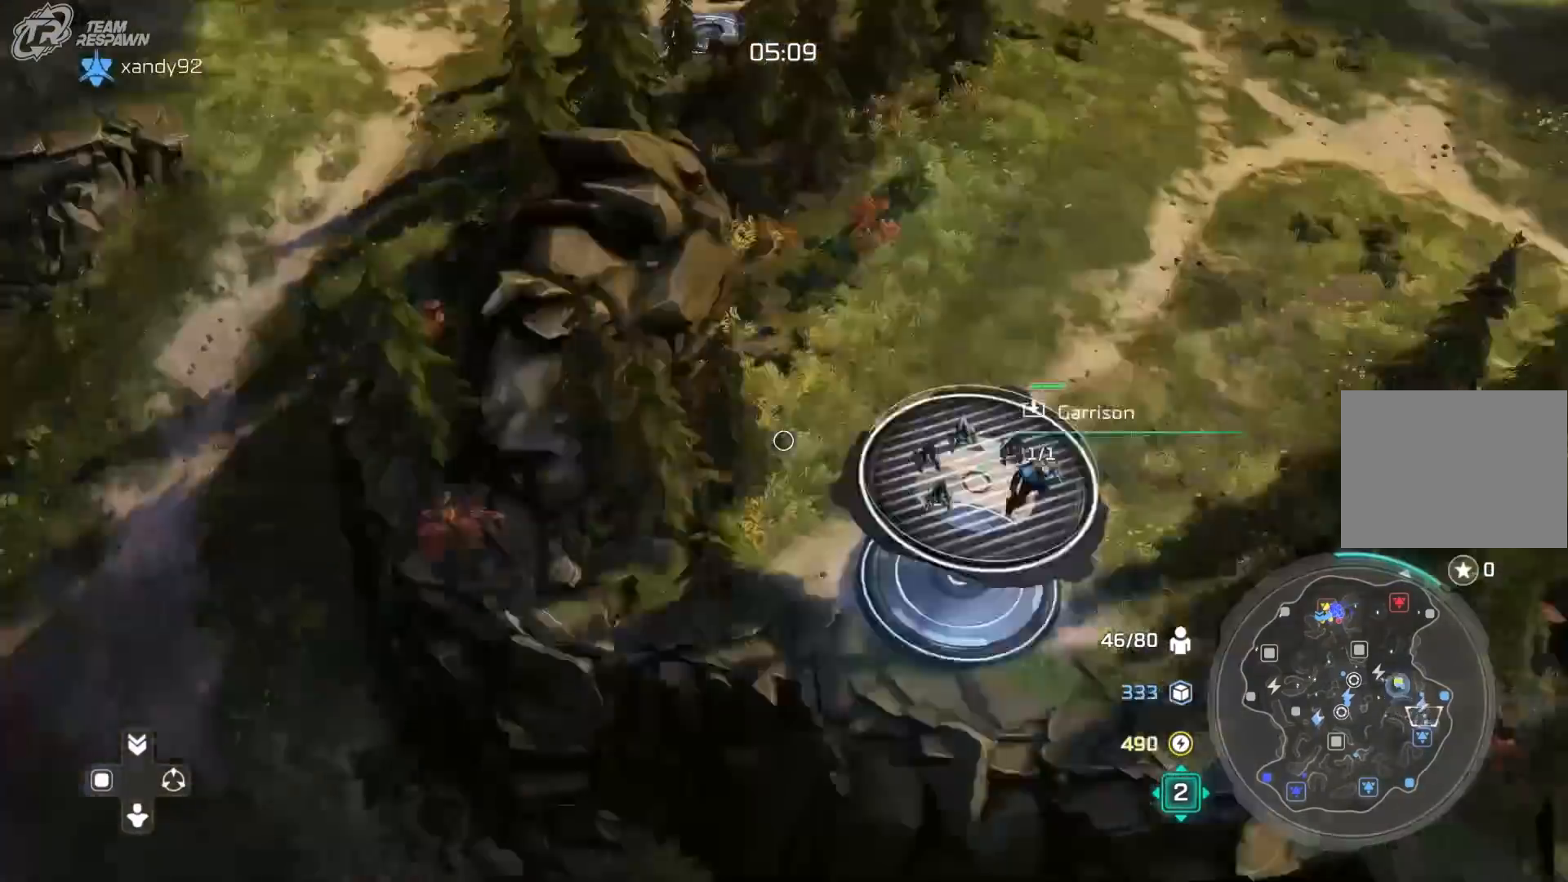
{"dt_ms": 500, "buttons": [], "left_stick": "up-left", "right_stick": "center", "events": [[150, "left_stick", "up-right"], [317, "left_stick", "center"], [483, "left_stick", "up-left"]]}
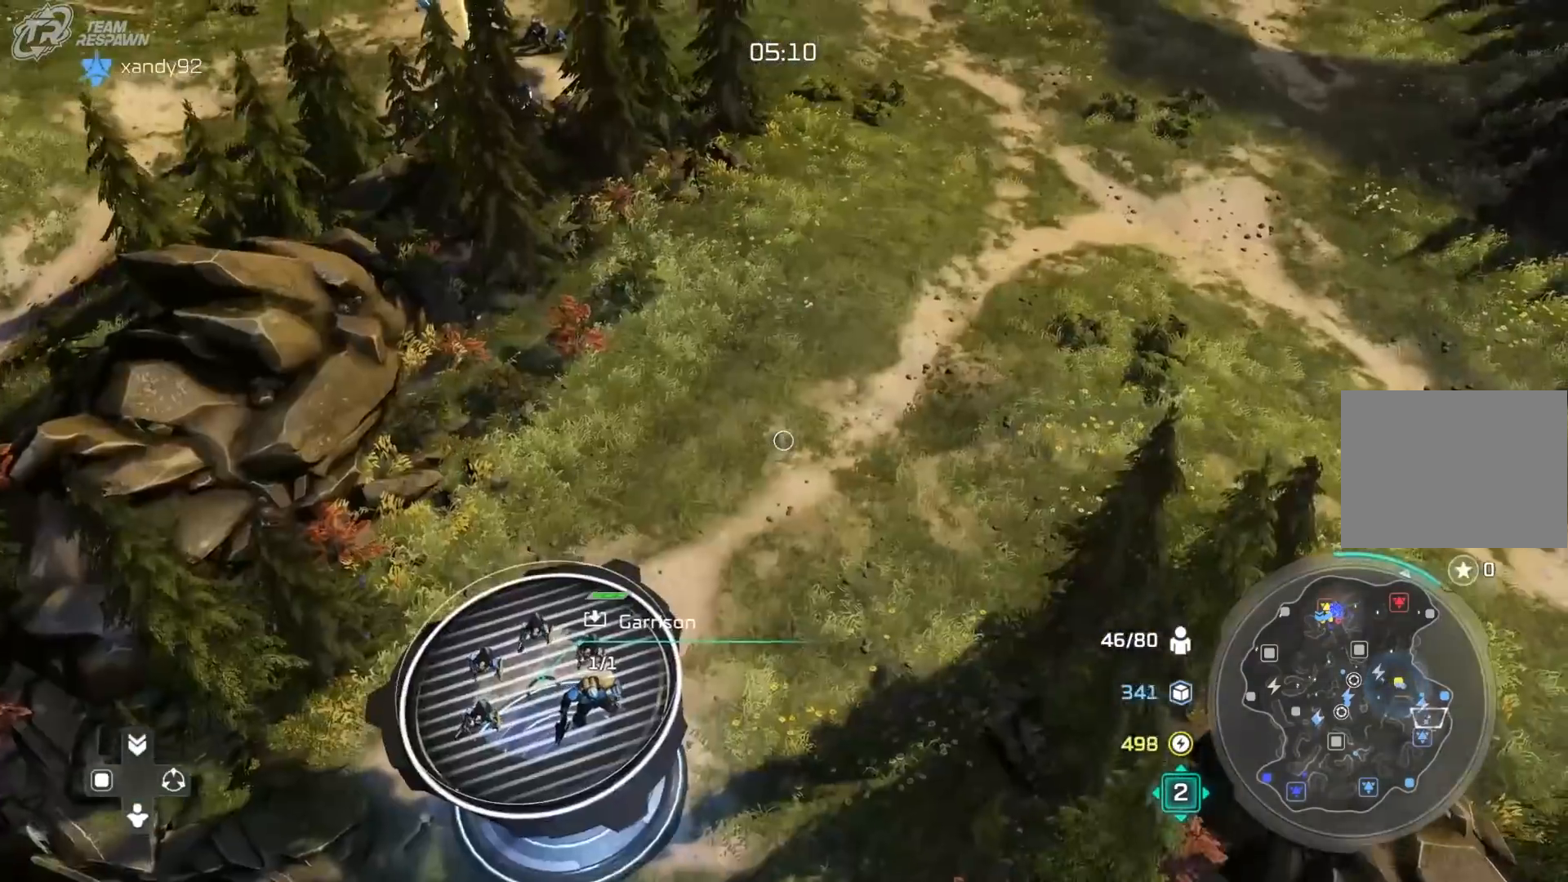
{"dt_ms": 500, "buttons": ["A"], "left_stick": "up-right", "right_stick": "center"}
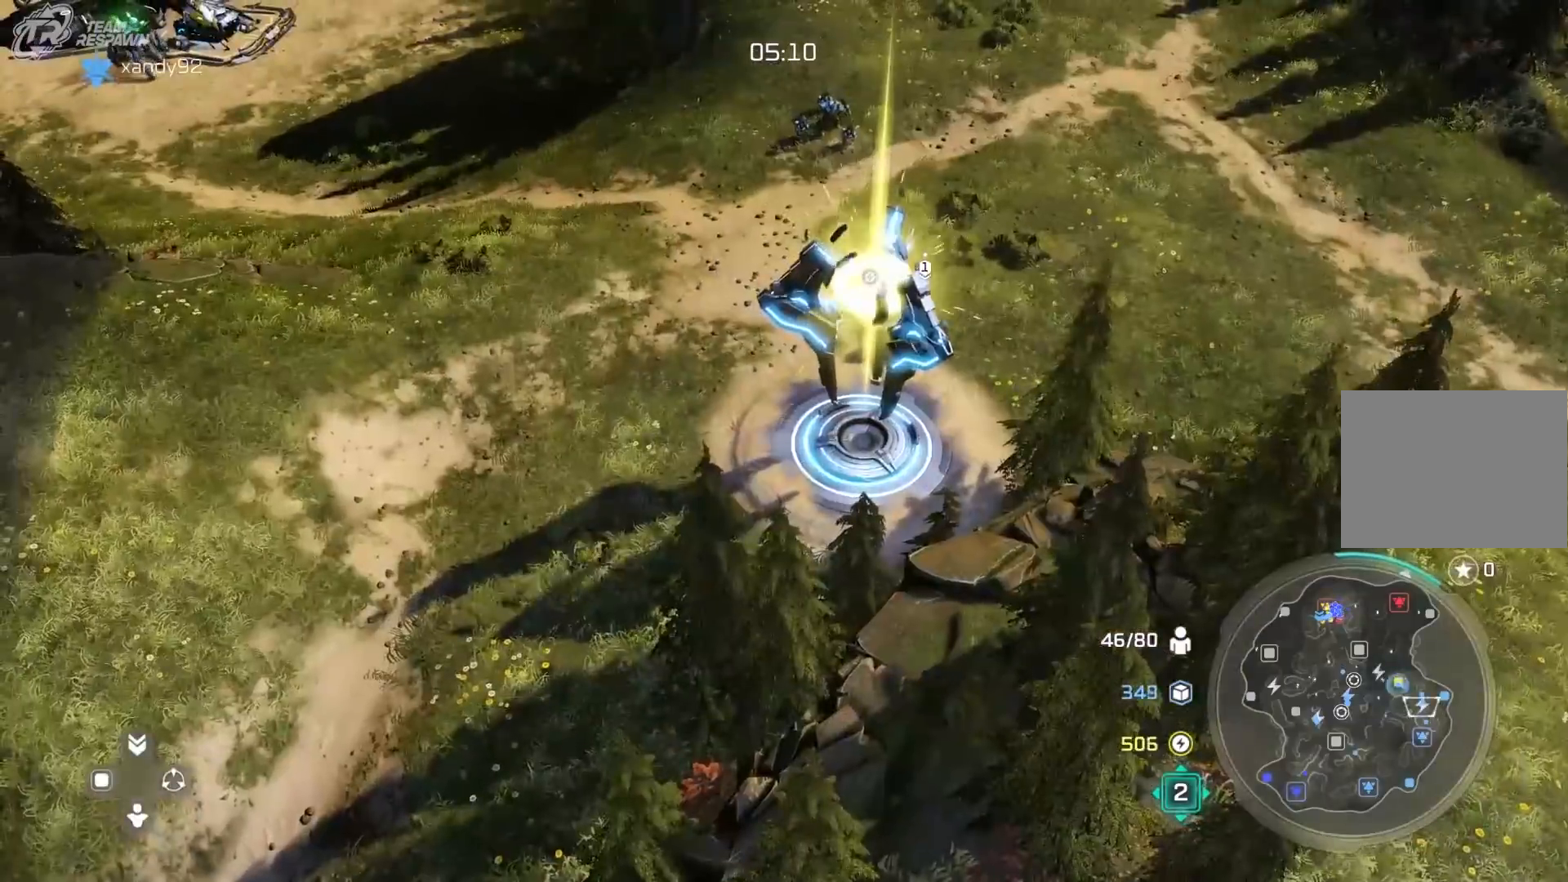
{"dt_ms": 500, "buttons": ["A"], "left_stick": "up-left", "right_stick": "center", "events": [[183, "left_stick", "center"], [417, "left_stick", "up-left"]]}
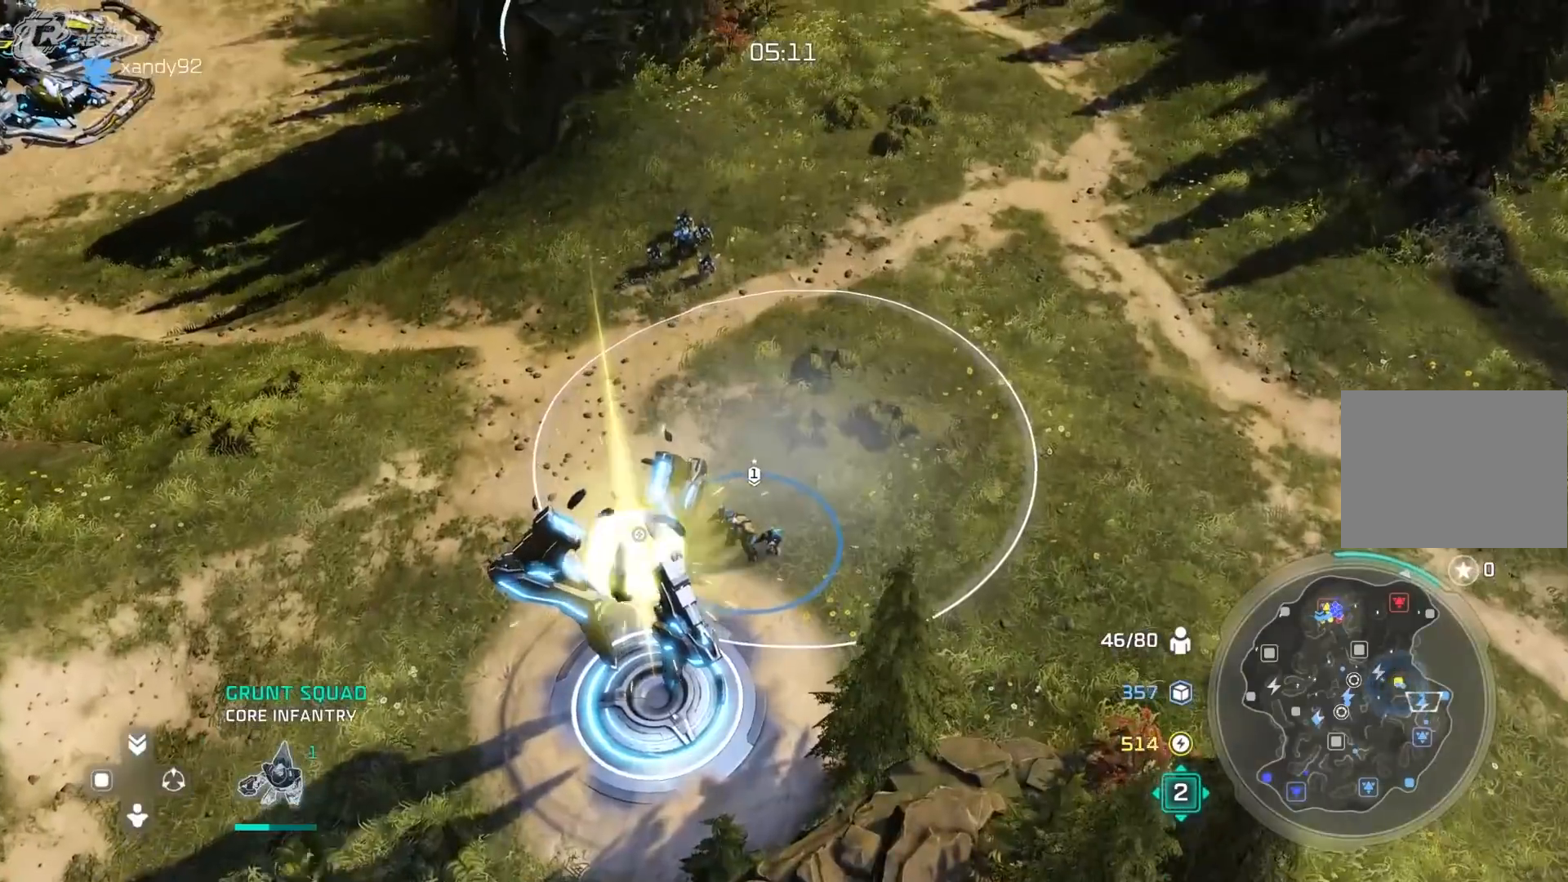
{"dt_ms": 500, "buttons": [], "left_stick": "left", "right_stick": "center", "events": [[117, "left_stick", "center"], [217, "left_stick", "left"], [317, "A", "up"]]}
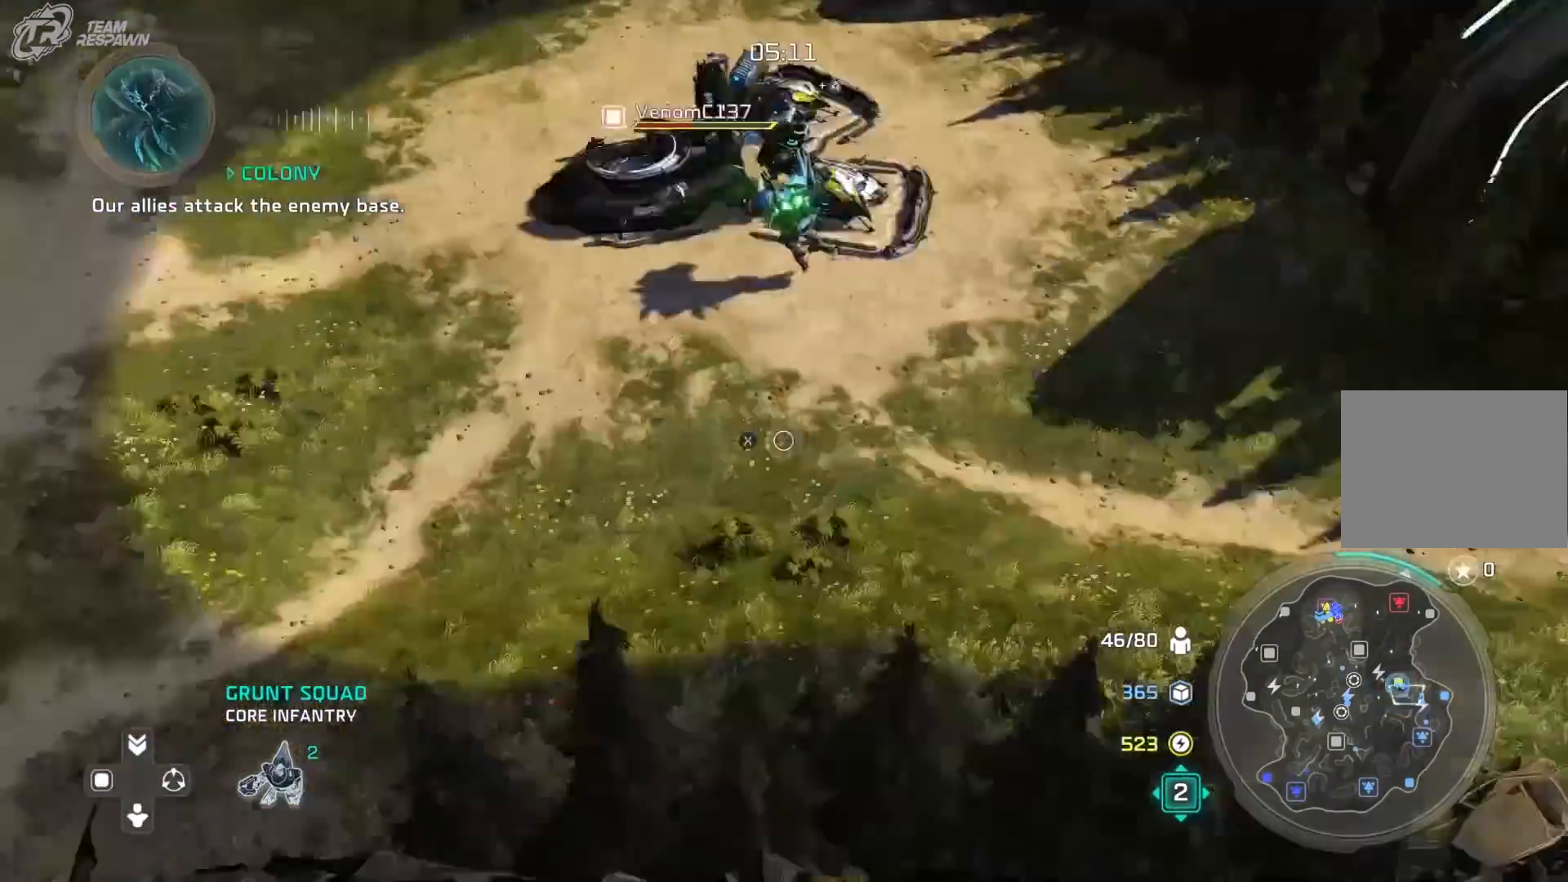
{"dt_ms": 500, "buttons": ["X"], "left_stick": "center", "right_stick": "center"}
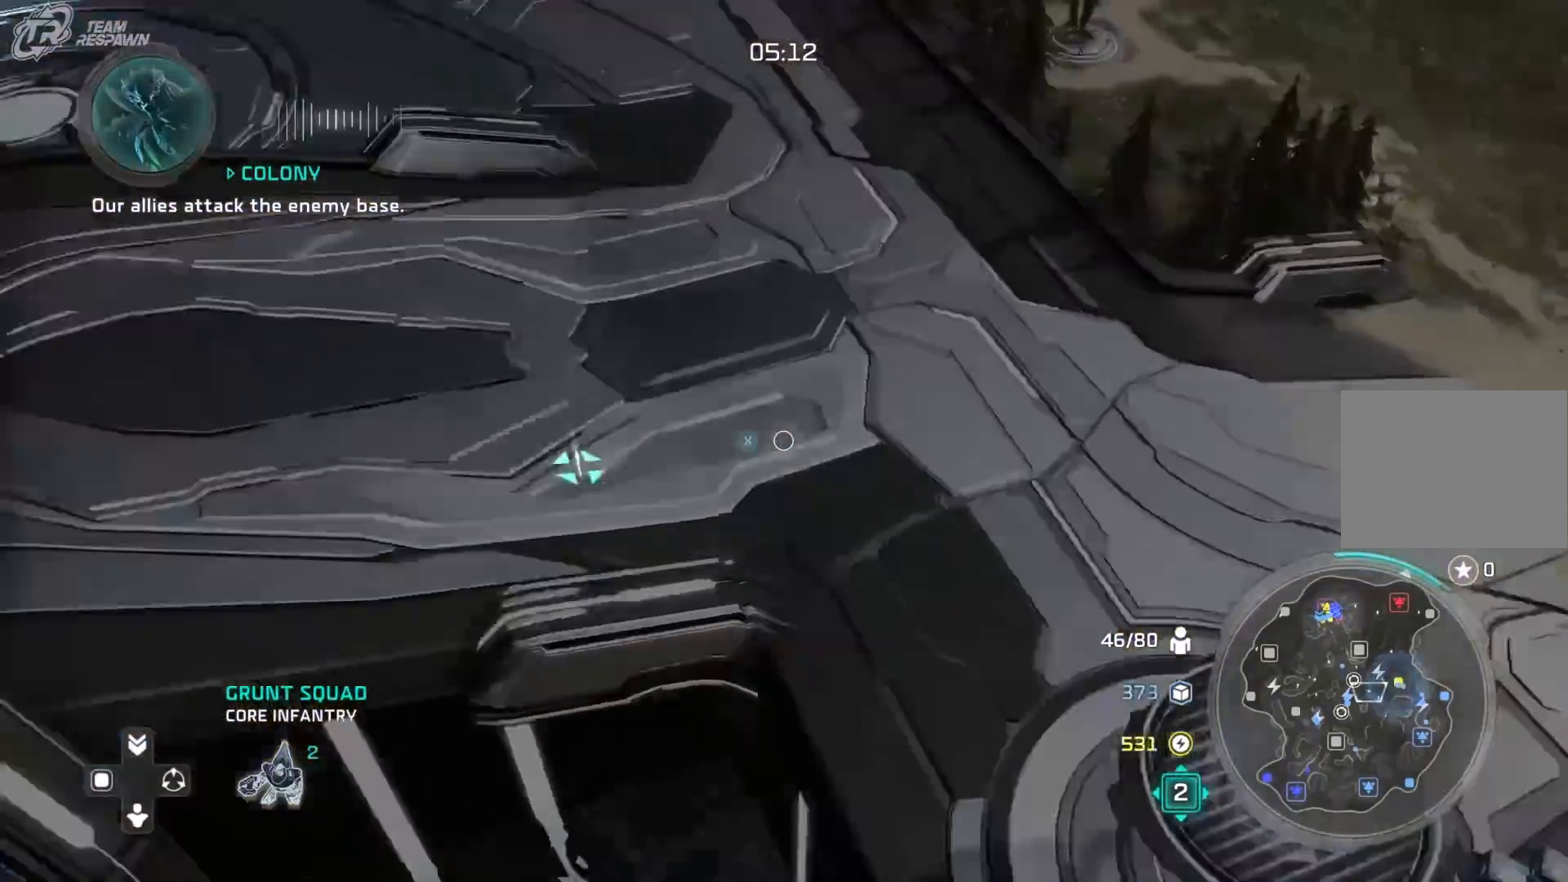
{"dt_ms": 1000, "buttons": [], "left_stick": "center", "right_stick": "center"}
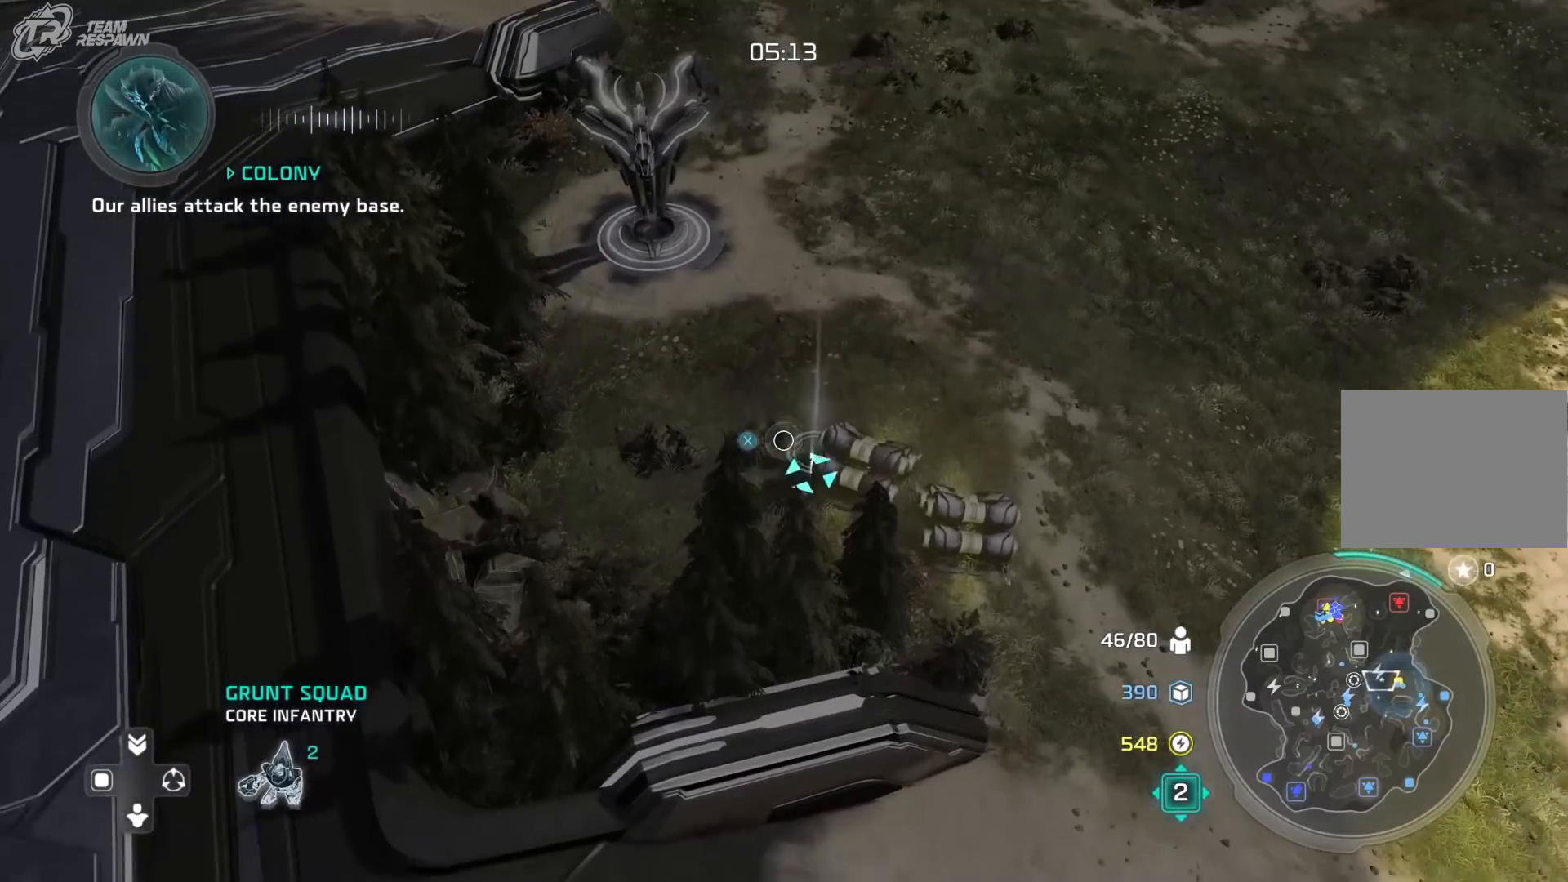
{"dt_ms": 500, "buttons": [], "left_stick": "center", "right_stick": "center"}
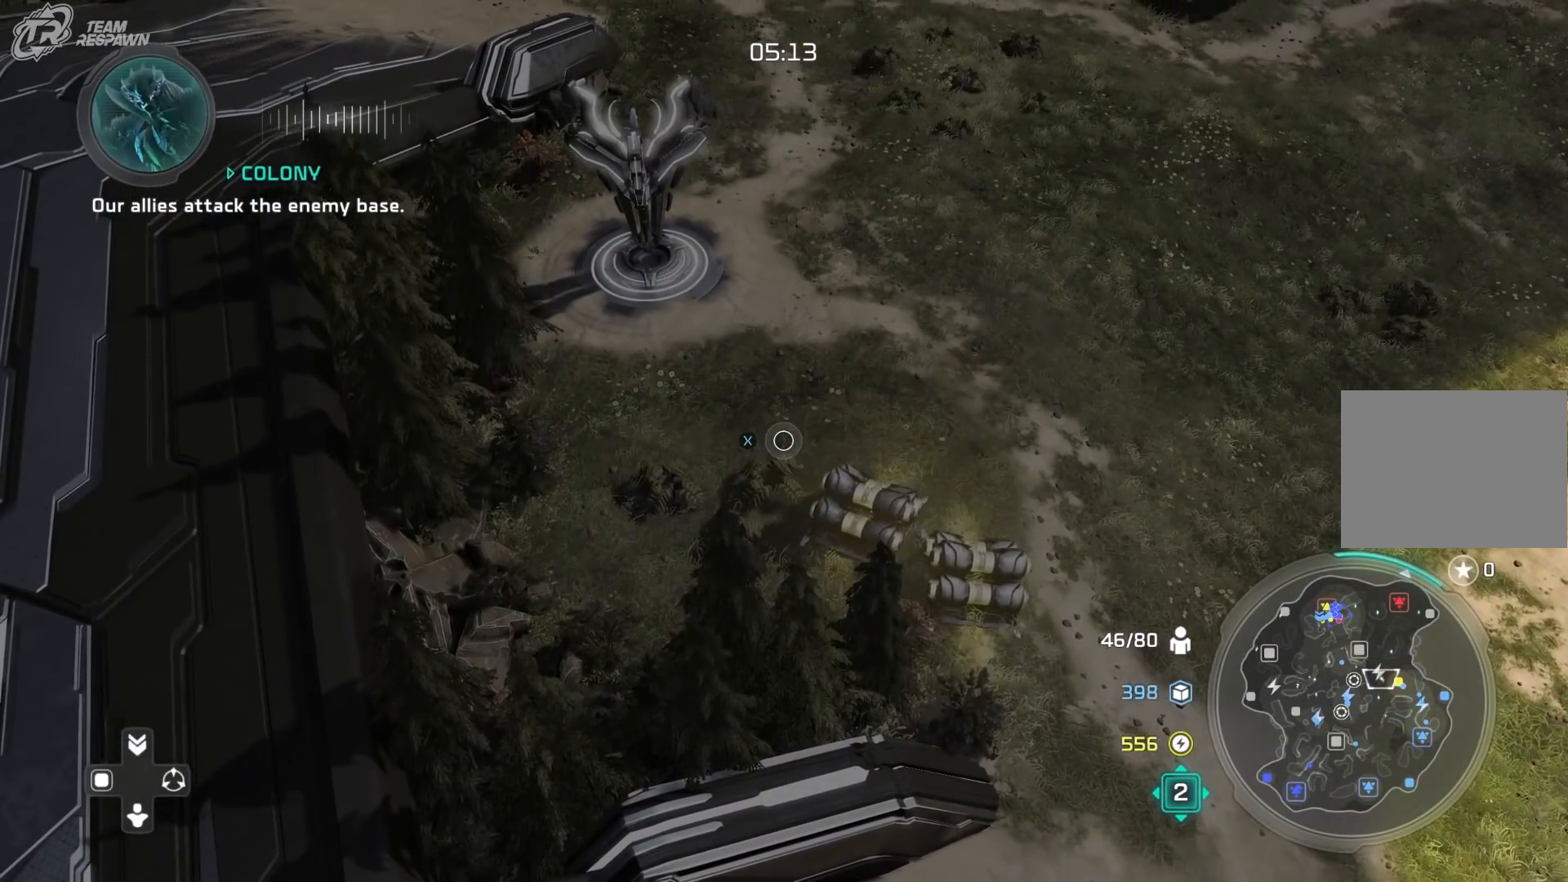
{"dt_ms": 500, "buttons": [], "left_stick": "right", "right_stick": "center"}
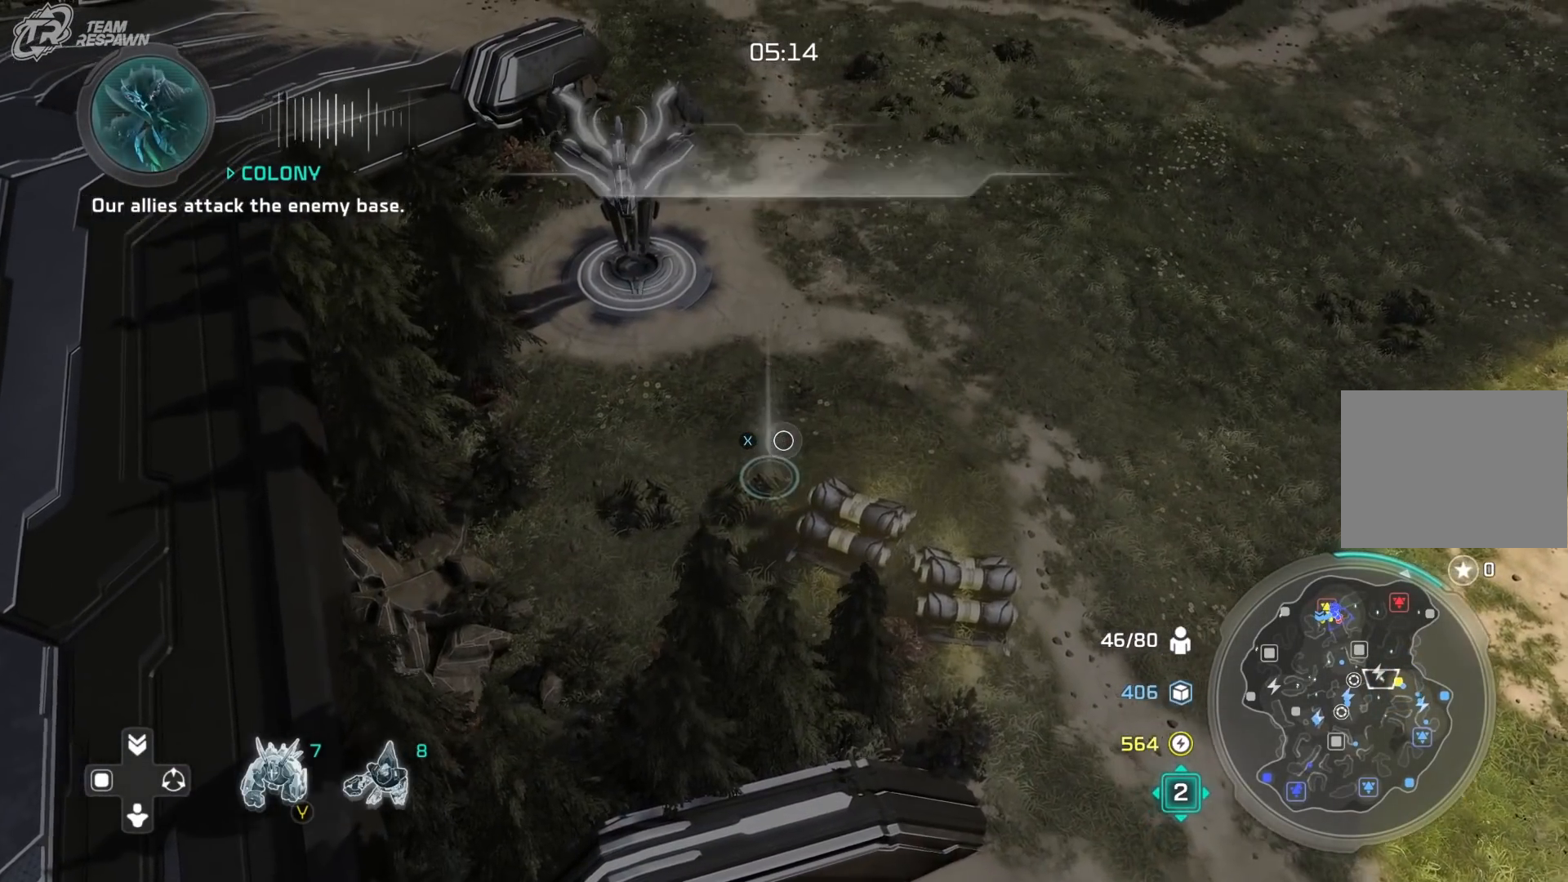
{"dt_ms": 1000, "buttons": ["B"], "left_stick": "center", "right_stick": "center", "events": [[50, "left_stick", "center"], [117, "B", "down"], [117, "left_stick", "down-left"], [217, "B", "up"], [383, "X", "down"], [483, "left_stick", "center"], [550, "X", "up"], [617, "B", "down"], [650, "left_stick", "up-left"], [717, "B", "up"], [817, "left_stick", "center"], [917, "B", "down"]]}
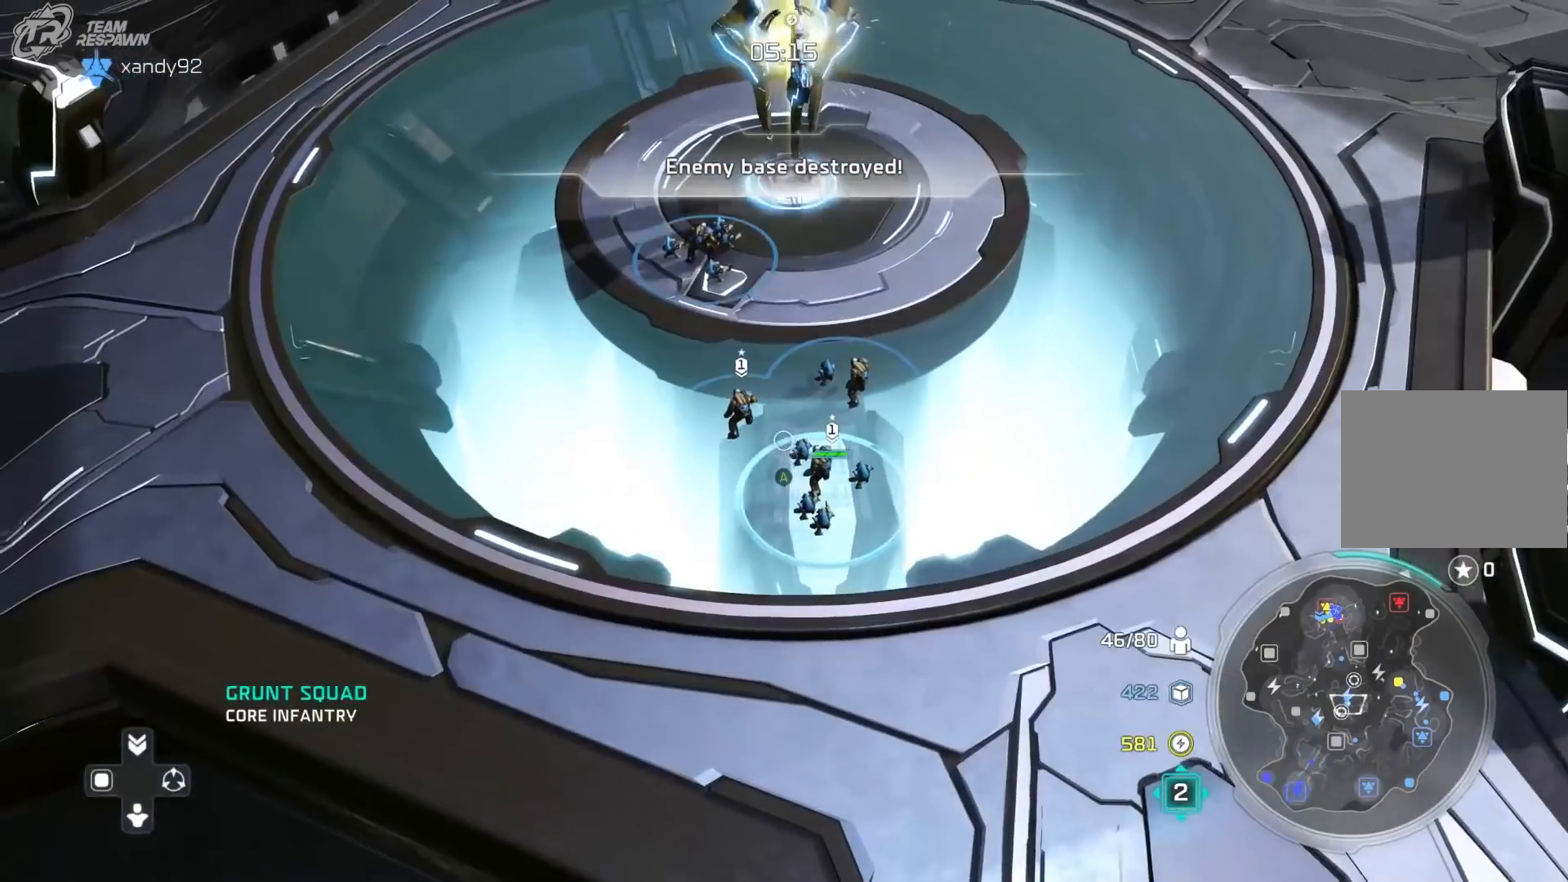
{"dt_ms": 500, "buttons": [], "left_stick": "center", "right_stick": "center", "events": [[17, "left_stick", "up-right"], [117, "B", "up"], [250, "X", "down"], [350, "left_stick", "center"], [450, "X", "up"]]}
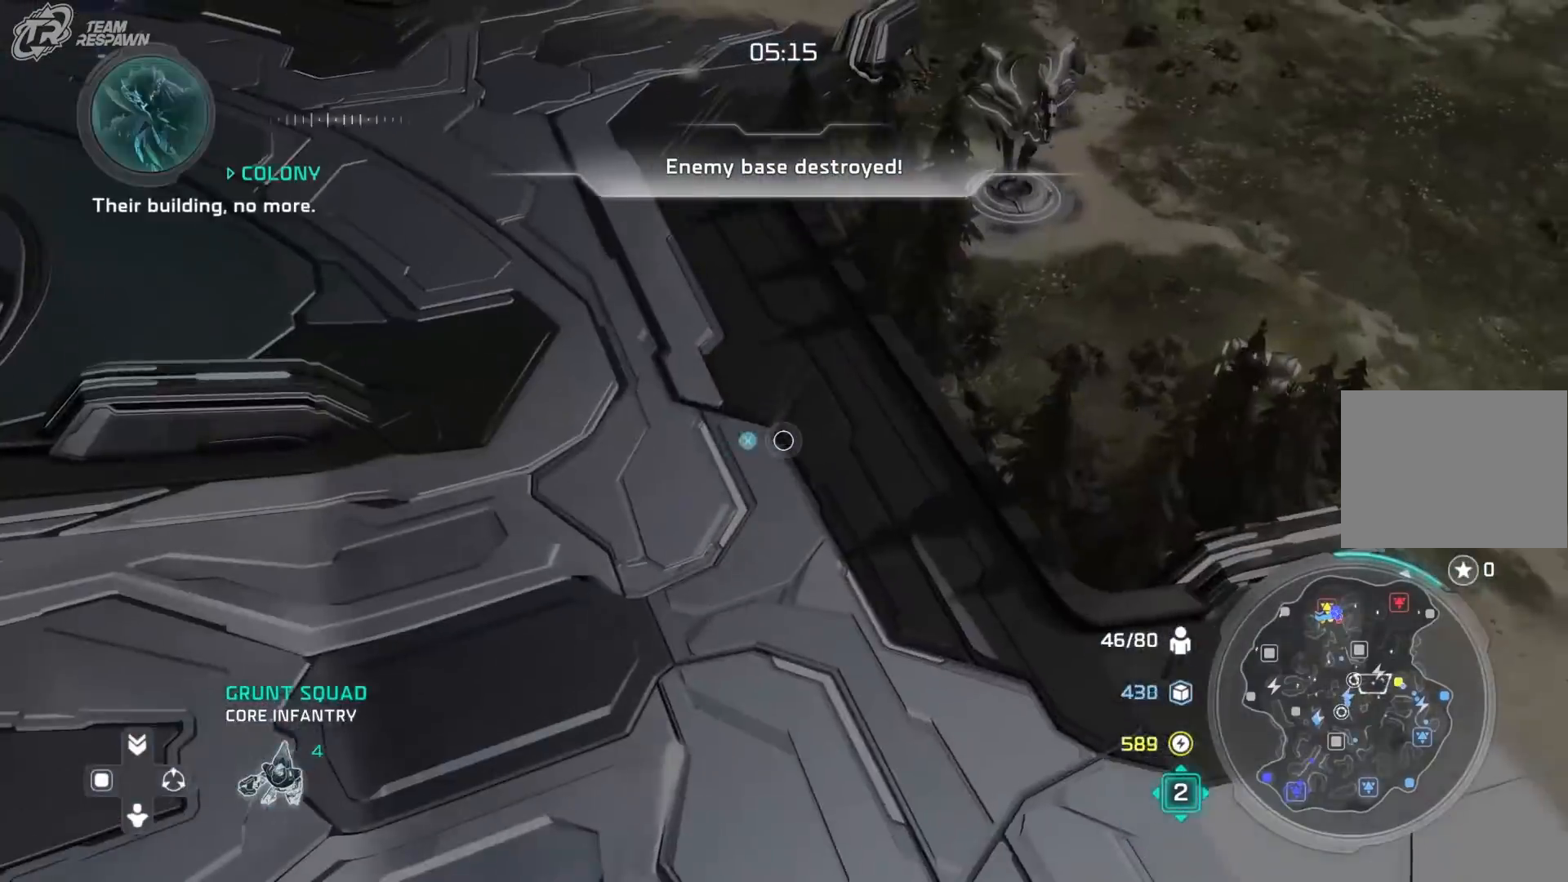
{"dt_ms": 500, "buttons": ["X"], "left_stick": "center", "right_stick": "center", "events": [[50, "X", "down"], [117, "left_stick", "up-right"], [150, "X", "up"], [283, "X", "down"], [383, "X", "up"], [450, "left_stick", "center"], [483, "X", "down"]]}
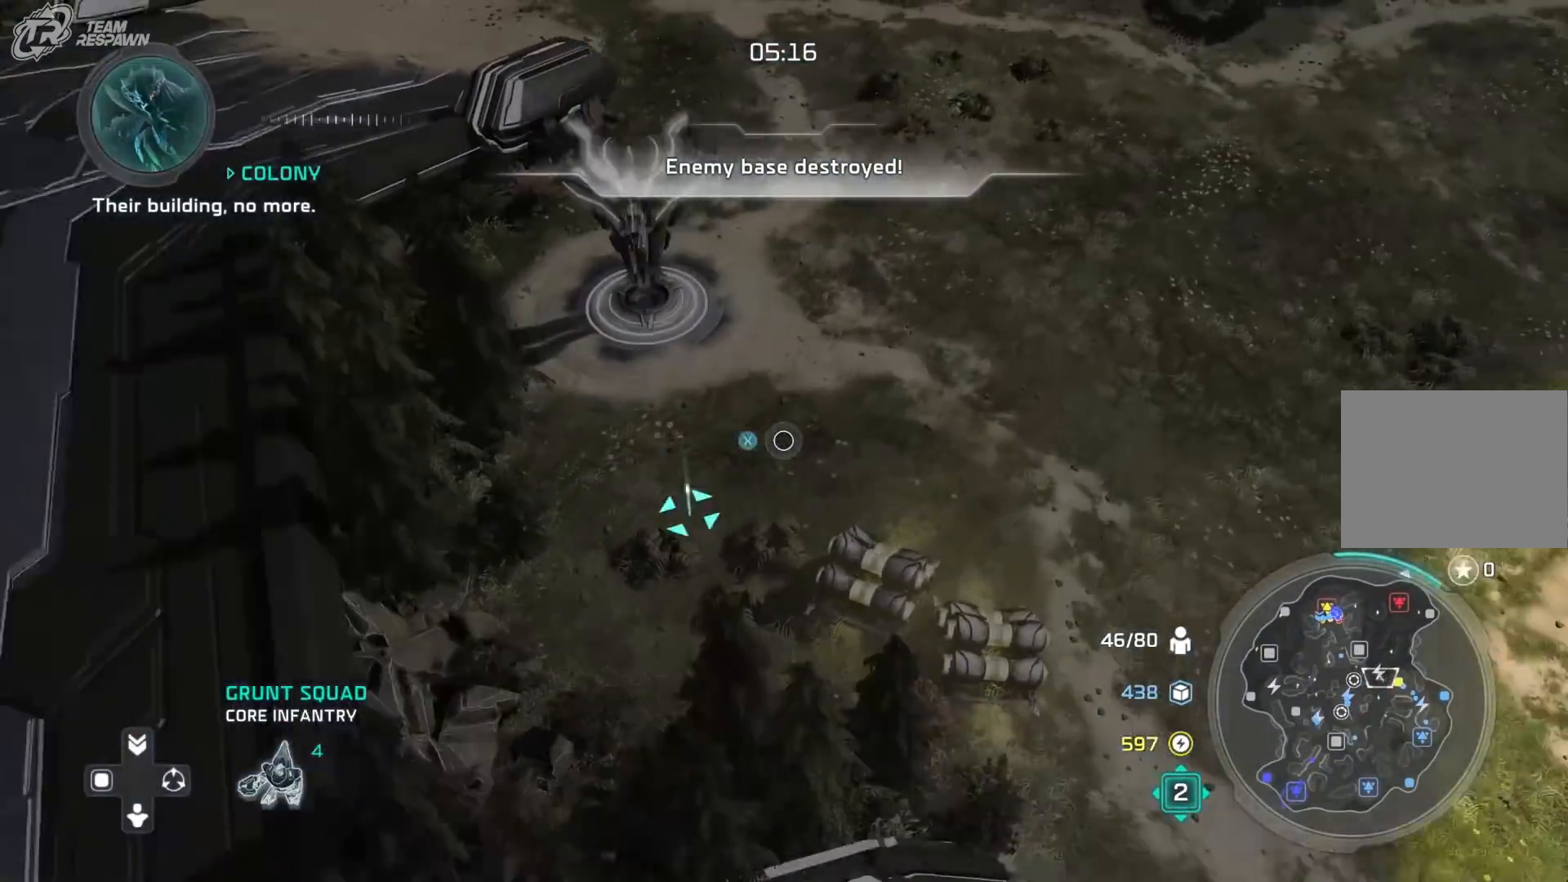
{"dt_ms": 500, "buttons": [], "left_stick": "up-left", "right_stick": "center", "events": [[50, "X", "up"], [150, "X", "down"], [283, "X", "up"], [350, "left_stick", "up-left"]]}